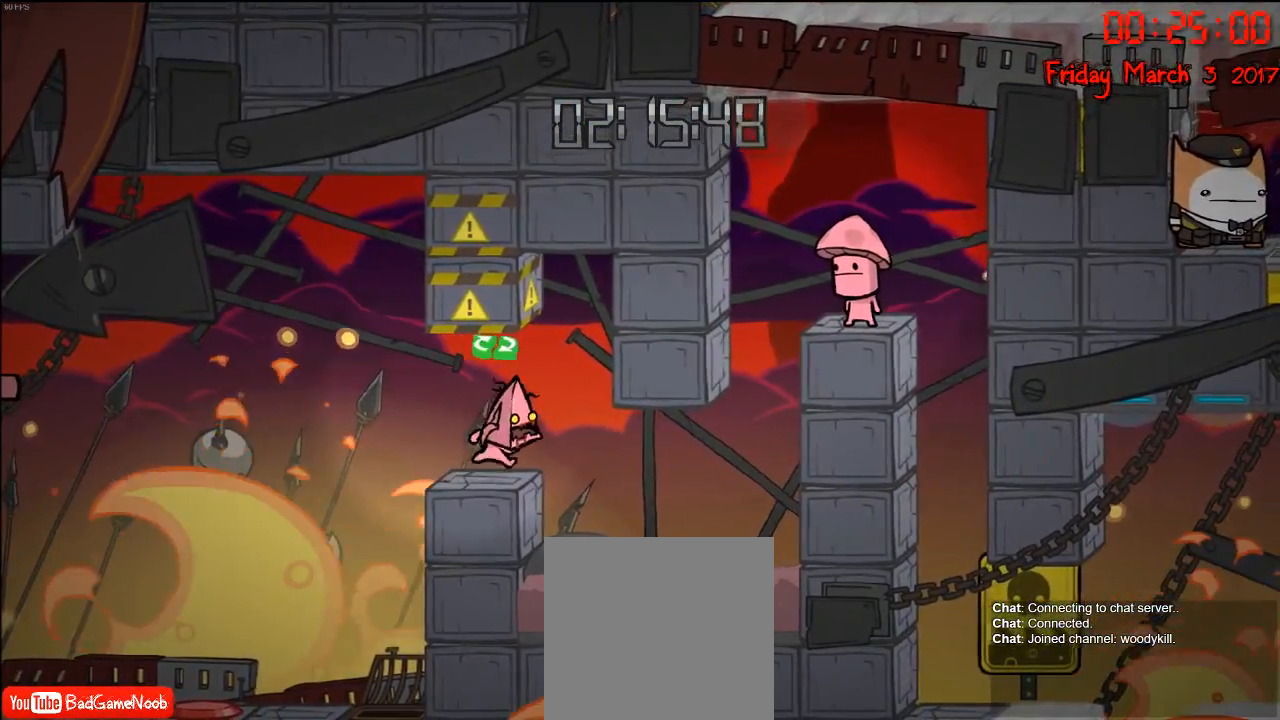
Gameplay with a controller (Xbox layout); each line is a JSON object with the inputs held at the frame after it. "events" lists button and stick changes between this image and that frame as [ms after this image, input, new state], when the widget could be followed in between.
{"buttons": ["B"], "left_stick": "center", "right_stick": "center", "events": [[17, "left_stick", "center"], [167, "B", "down"], [283, "B", "up"], [483, "B", "down"]]}
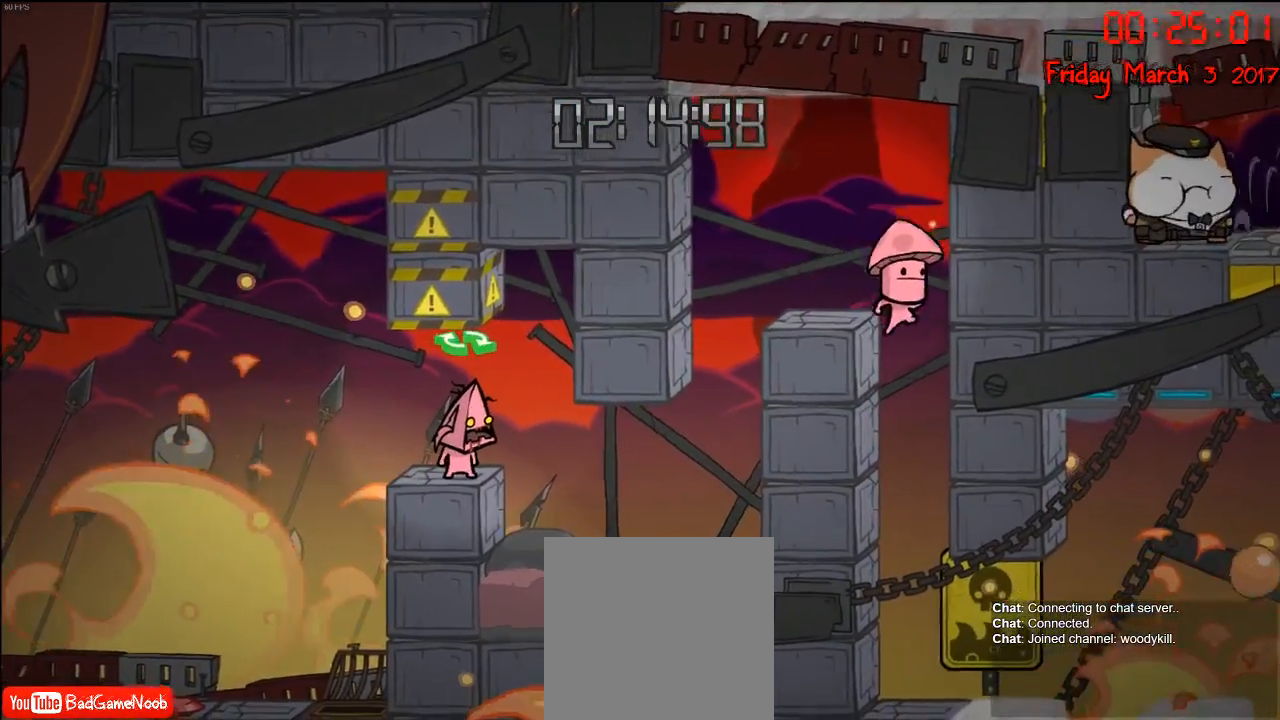
{"buttons": [], "left_stick": "center", "right_stick": "center", "events": [[83, "B", "up"], [333, "B", "down"], [467, "B", "up"]]}
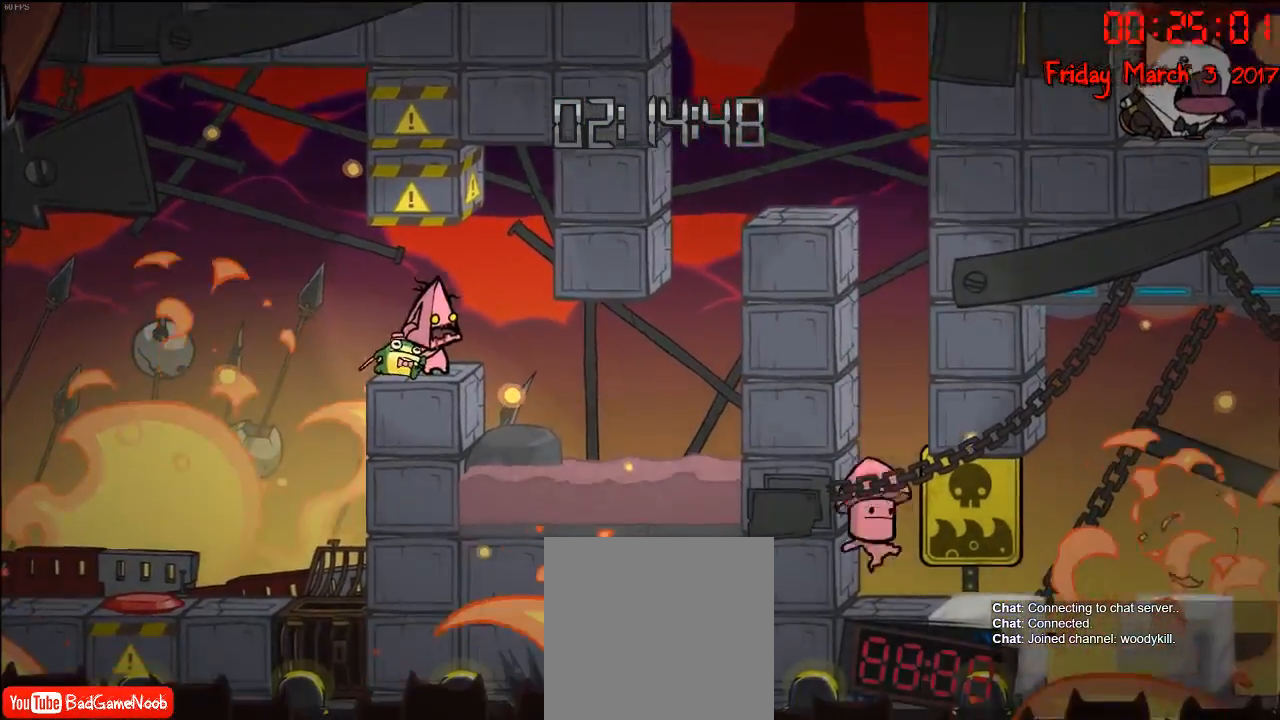
{"buttons": [], "left_stick": "left", "right_stick": "center", "events": [[450, "left_stick", "left"]]}
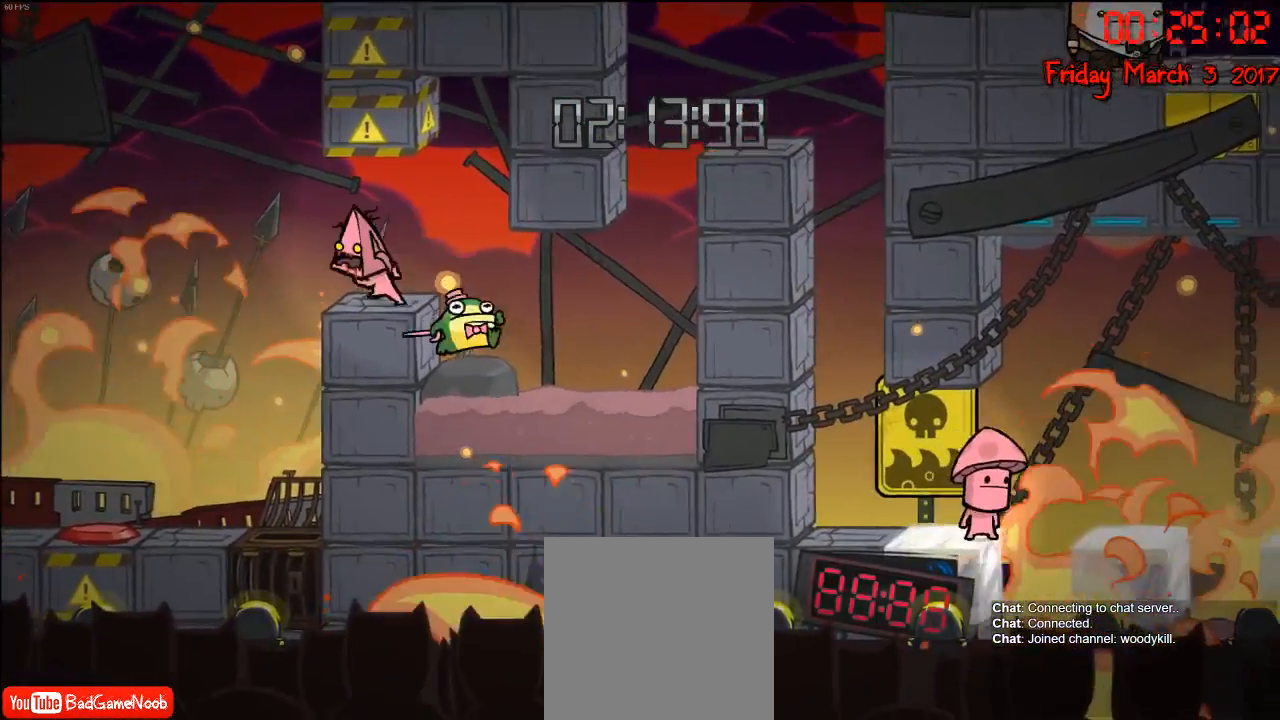
{"buttons": [], "left_stick": "right", "right_stick": "center", "events": [[100, "left_stick", "center"], [267, "left_stick", "right"]]}
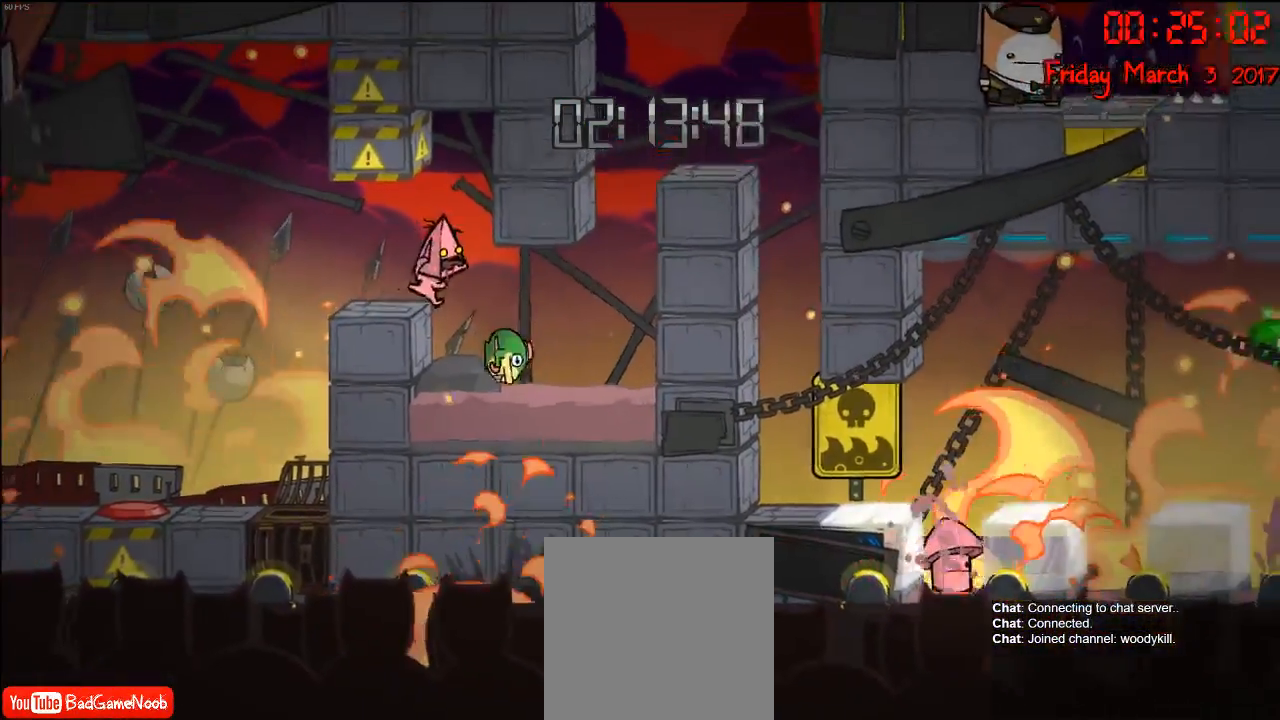
{"buttons": [], "left_stick": "center", "right_stick": "center", "events": [[33, "left_stick", "center"], [233, "left_stick", "right"], [350, "left_stick", "center"]]}
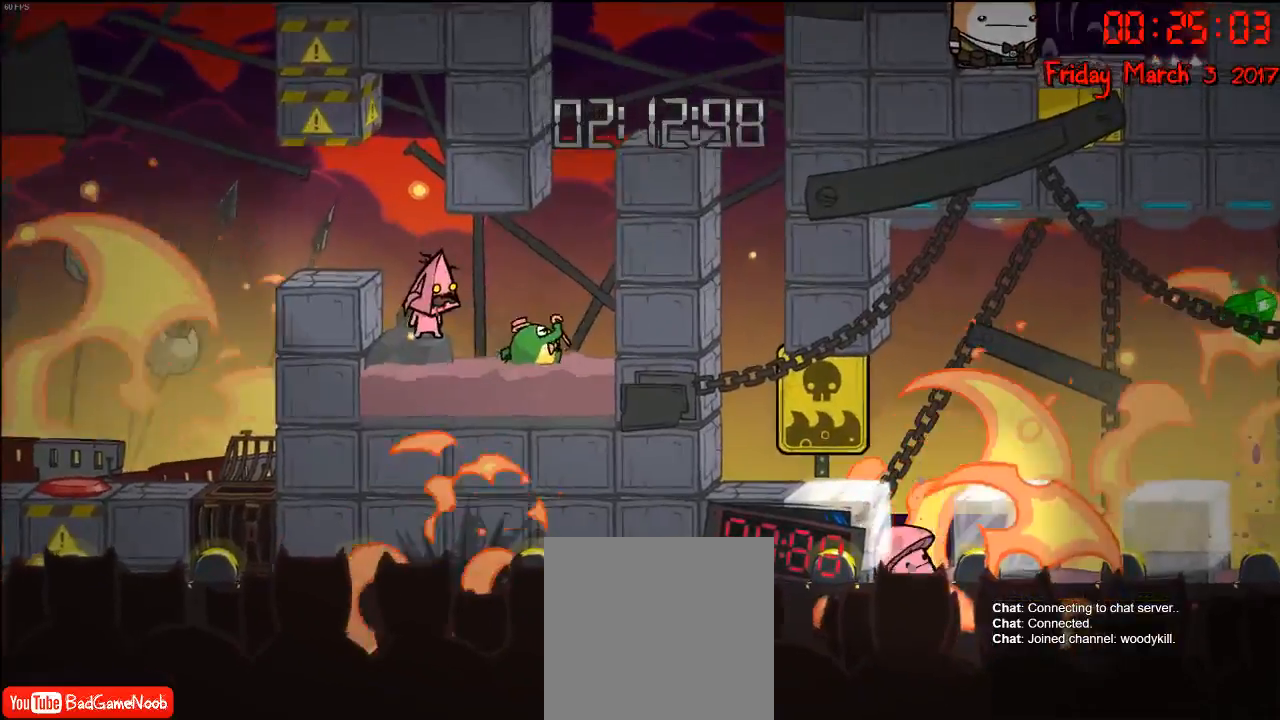
{"buttons": [], "left_stick": "right", "right_stick": "center", "events": [[100, "left_stick", "right"], [300, "A", "down"], [450, "A", "up"]]}
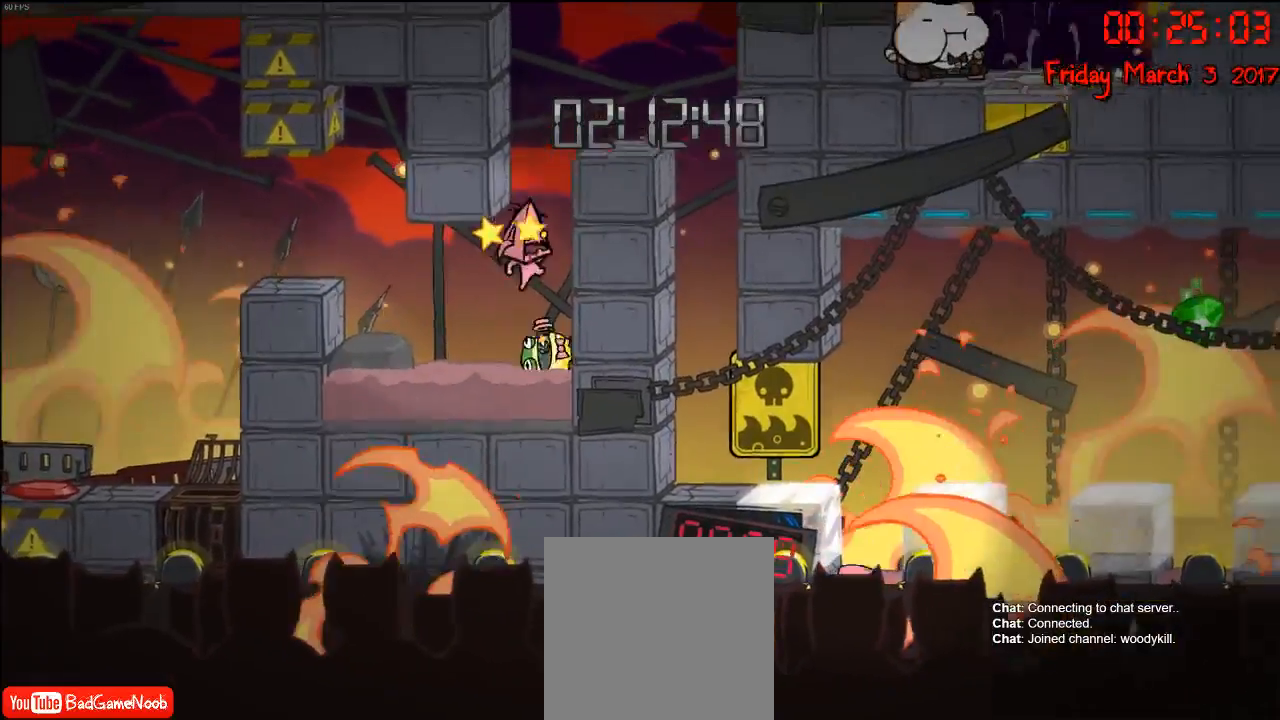
{"buttons": ["A"], "left_stick": "right", "right_stick": "center", "events": [[217, "A", "down"], [383, "A", "up"], [450, "A", "down"]]}
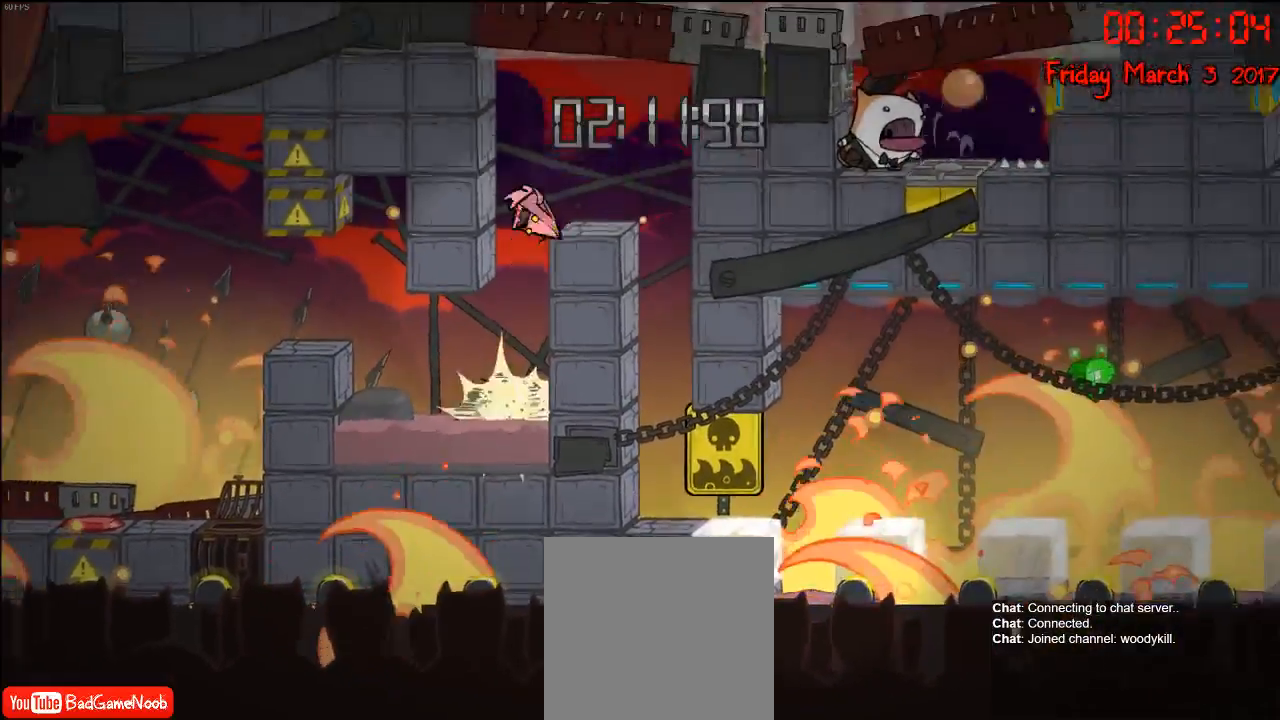
{"buttons": [], "left_stick": "center", "right_stick": "center", "events": [[133, "A", "up"], [167, "left_stick", "center"]]}
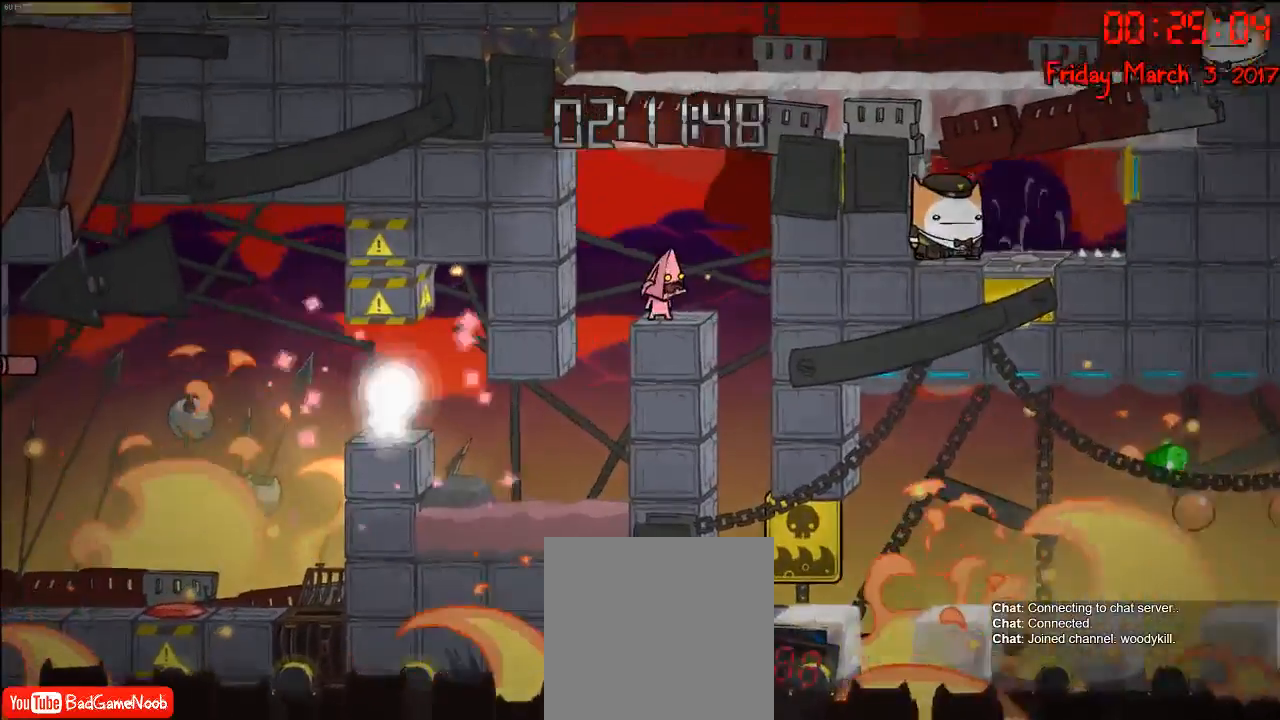
{"buttons": ["A"], "left_stick": "right", "right_stick": "center", "events": [[83, "left_stick", "right"], [117, "A", "down"], [267, "A", "up"], [333, "A", "down"]]}
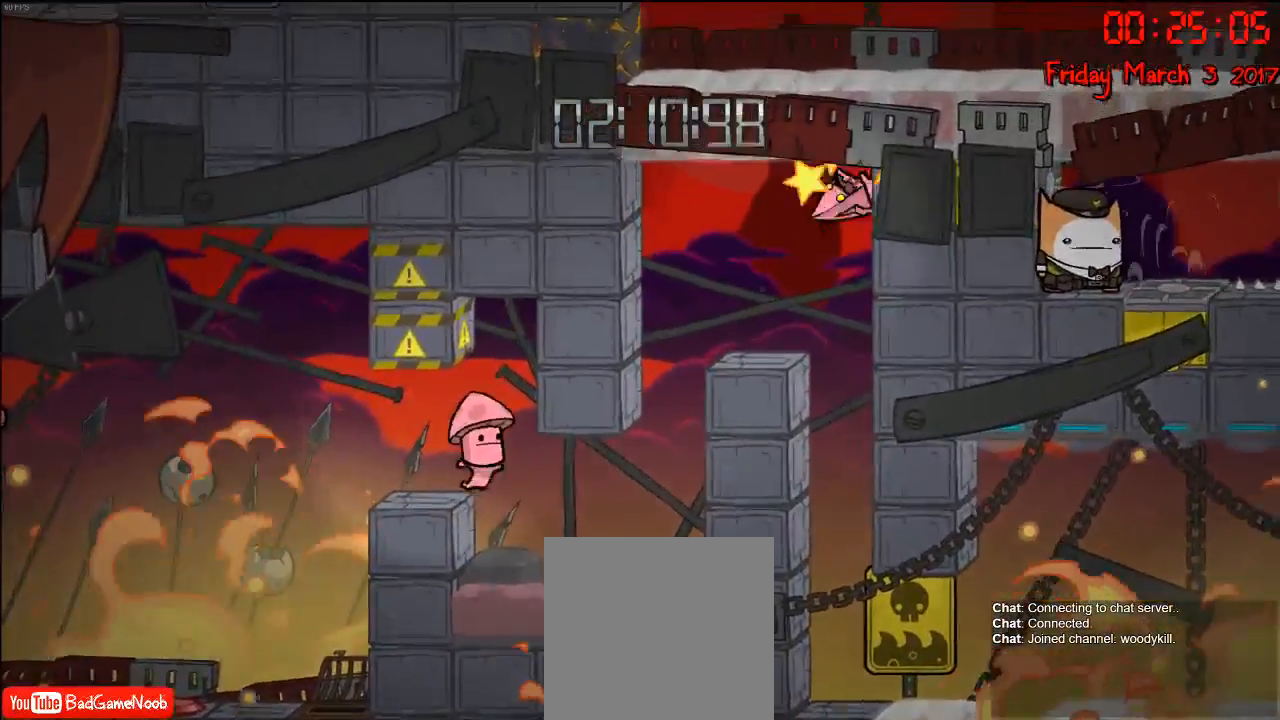
{"buttons": [], "left_stick": "right", "right_stick": "center", "events": [[50, "A", "up"], [83, "left_stick", "left"], [283, "left_stick", "center"], [333, "left_stick", "right"]]}
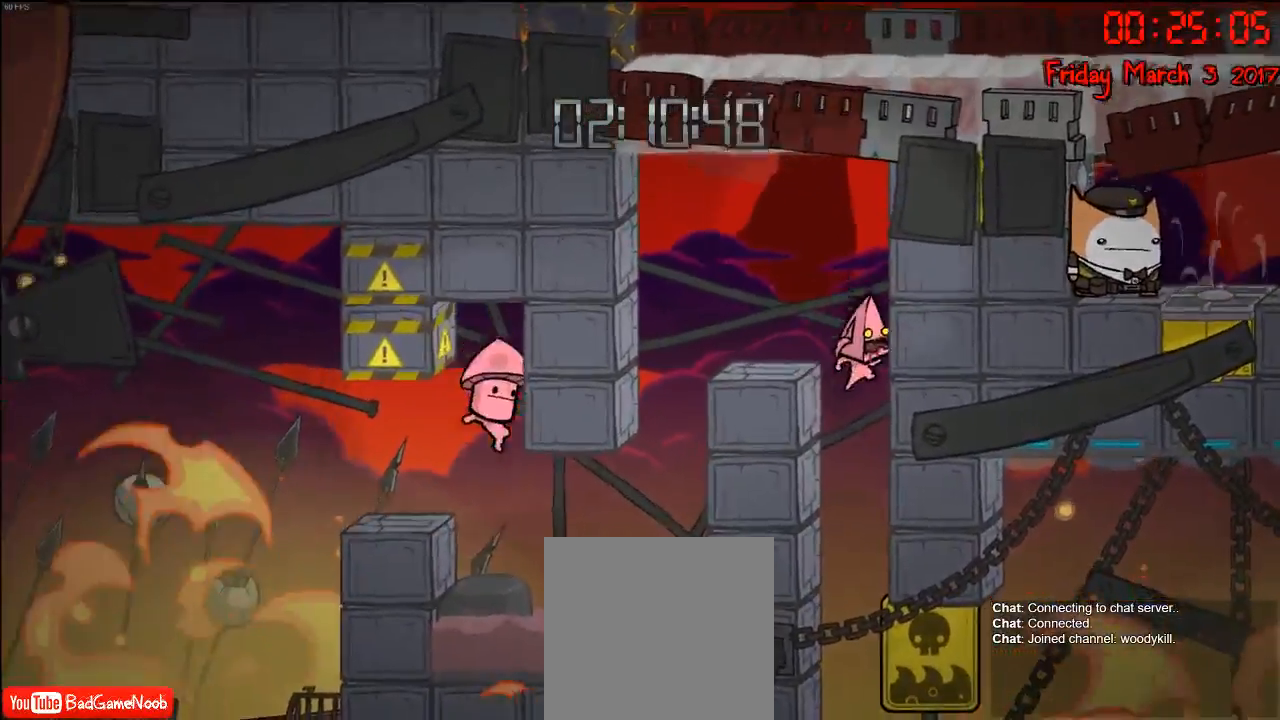
{"buttons": [], "left_stick": "center", "right_stick": "center", "events": [[150, "left_stick", "center"]]}
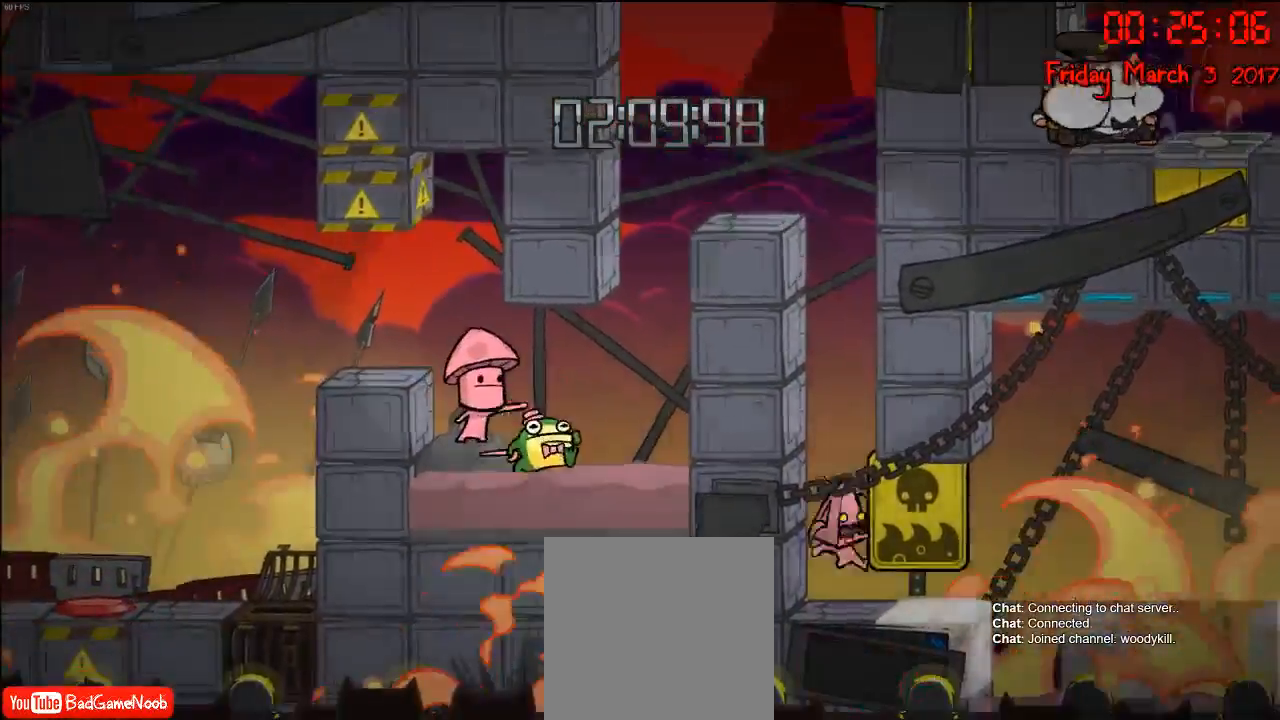
{"buttons": [], "left_stick": "center", "right_stick": "center", "events": []}
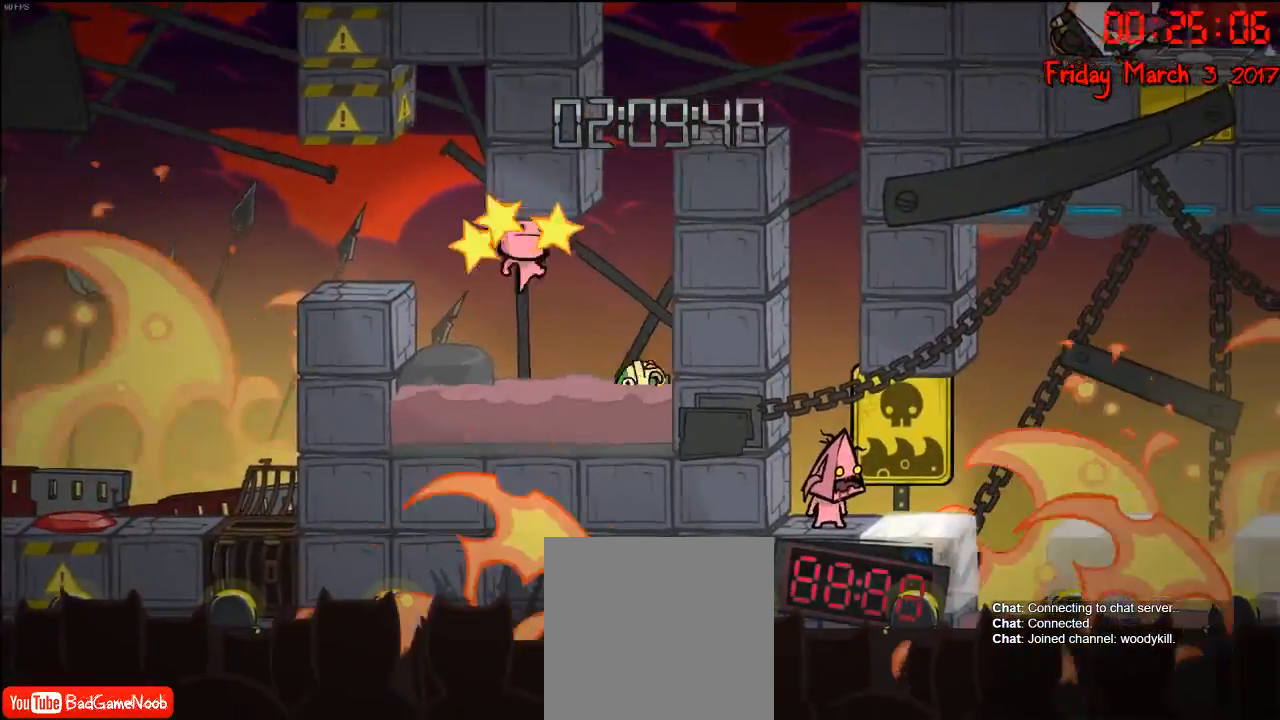
{"buttons": ["A"], "left_stick": "right", "right_stick": "center", "events": [[200, "left_stick", "right"], [483, "A", "down"]]}
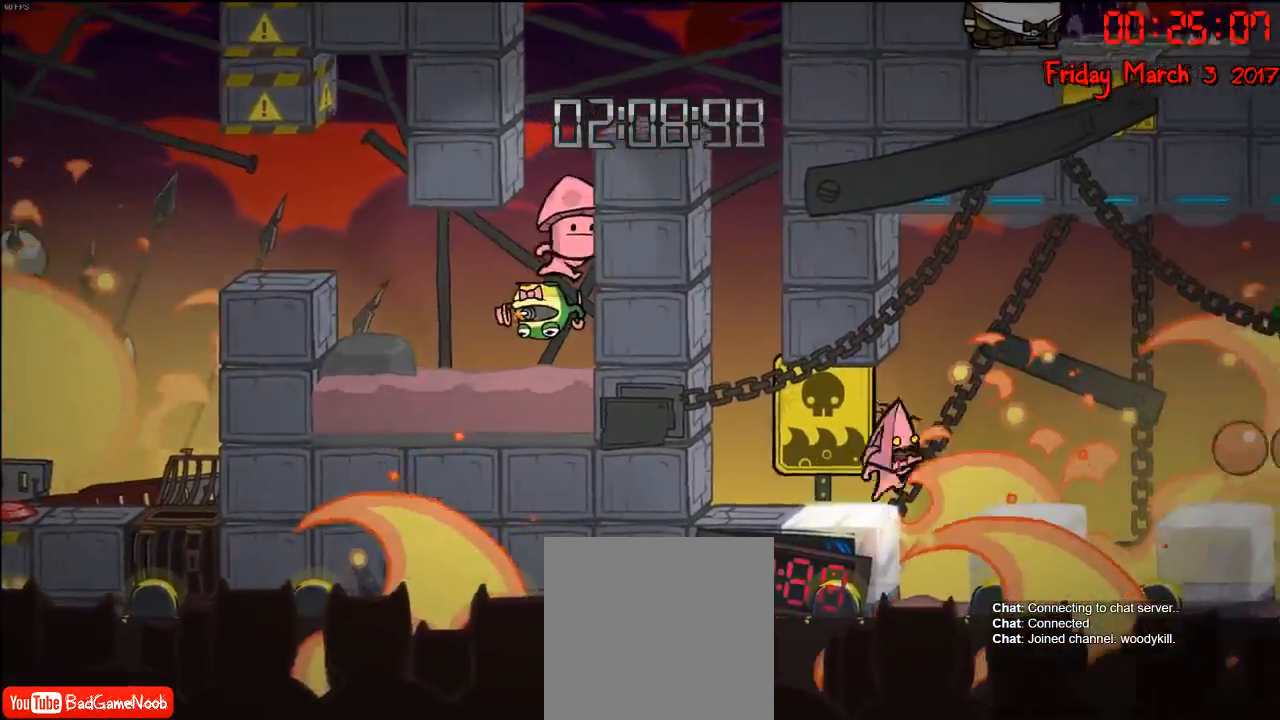
{"buttons": [], "left_stick": "left", "right_stick": "center", "events": [[133, "A", "up"], [317, "left_stick", "left"]]}
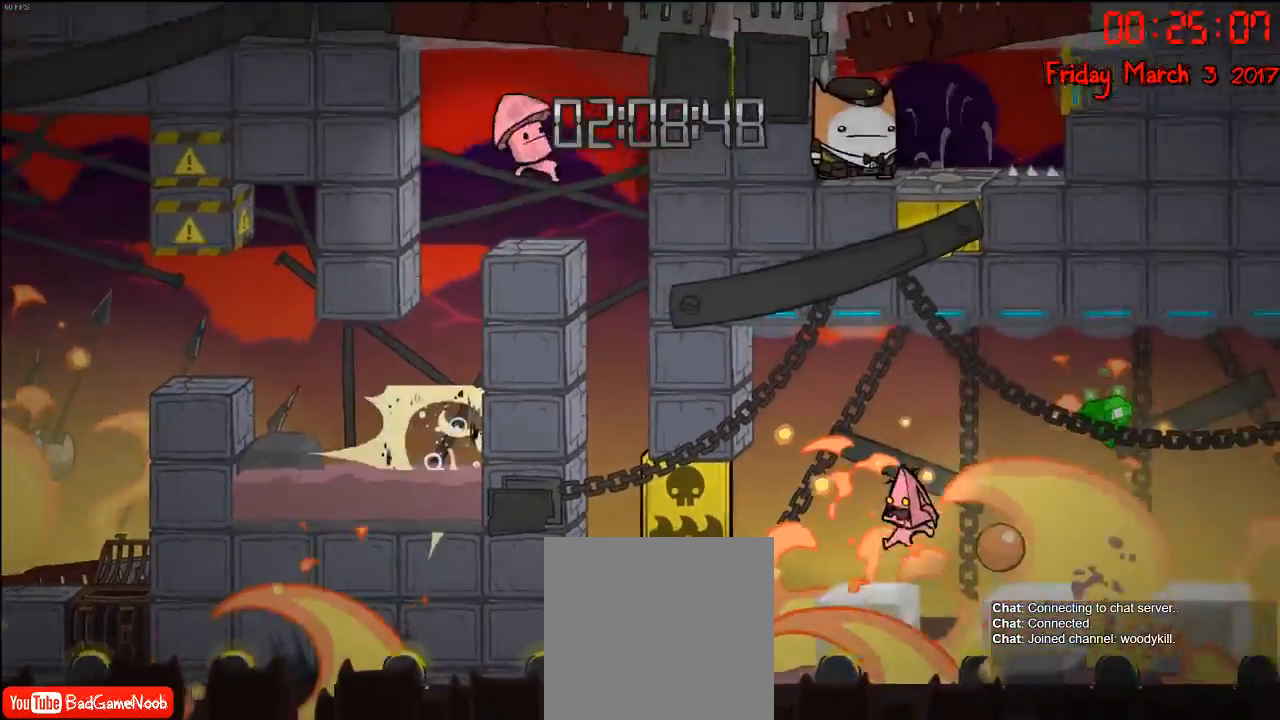
{"buttons": ["A"], "left_stick": "right", "right_stick": "center", "events": [[200, "A", "down"], [200, "left_stick", "right"], [333, "A", "up"], [417, "A", "down"]]}
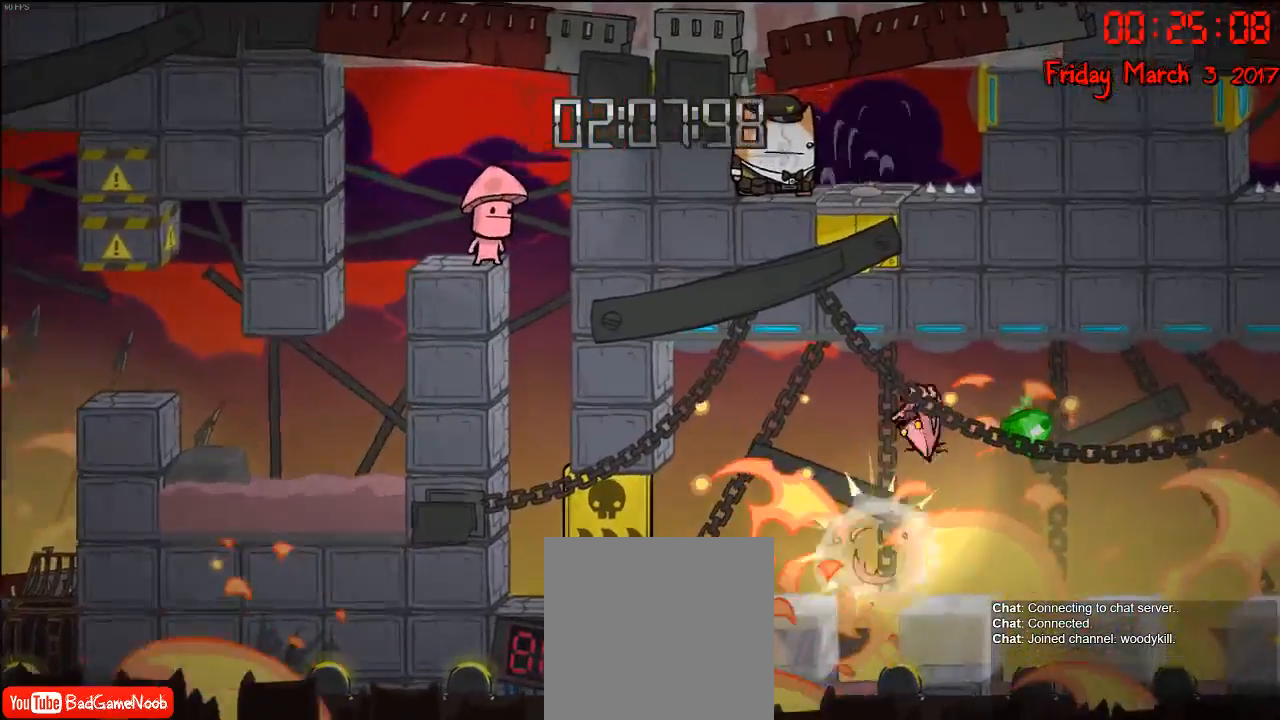
{"buttons": [], "left_stick": "right", "right_stick": "center", "events": [[133, "A", "up"]]}
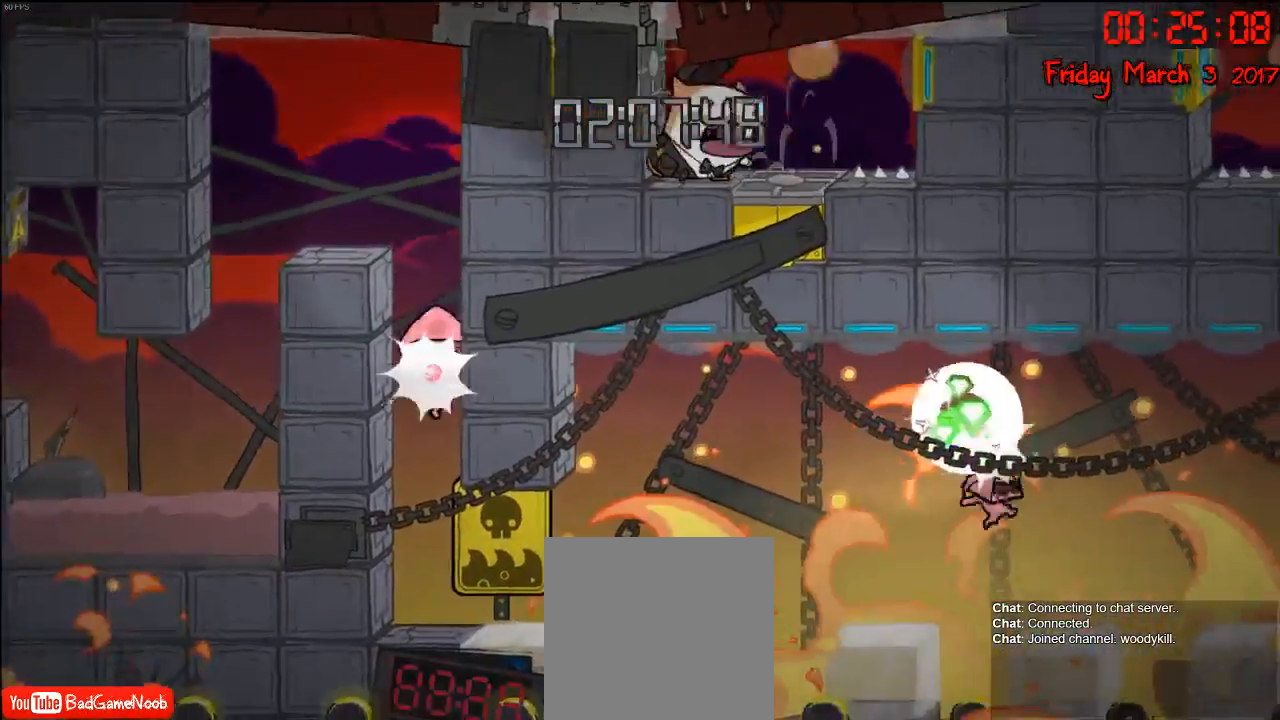
{"buttons": [], "left_stick": "right", "right_stick": "center", "events": [[233, "A", "down"], [417, "A", "up"]]}
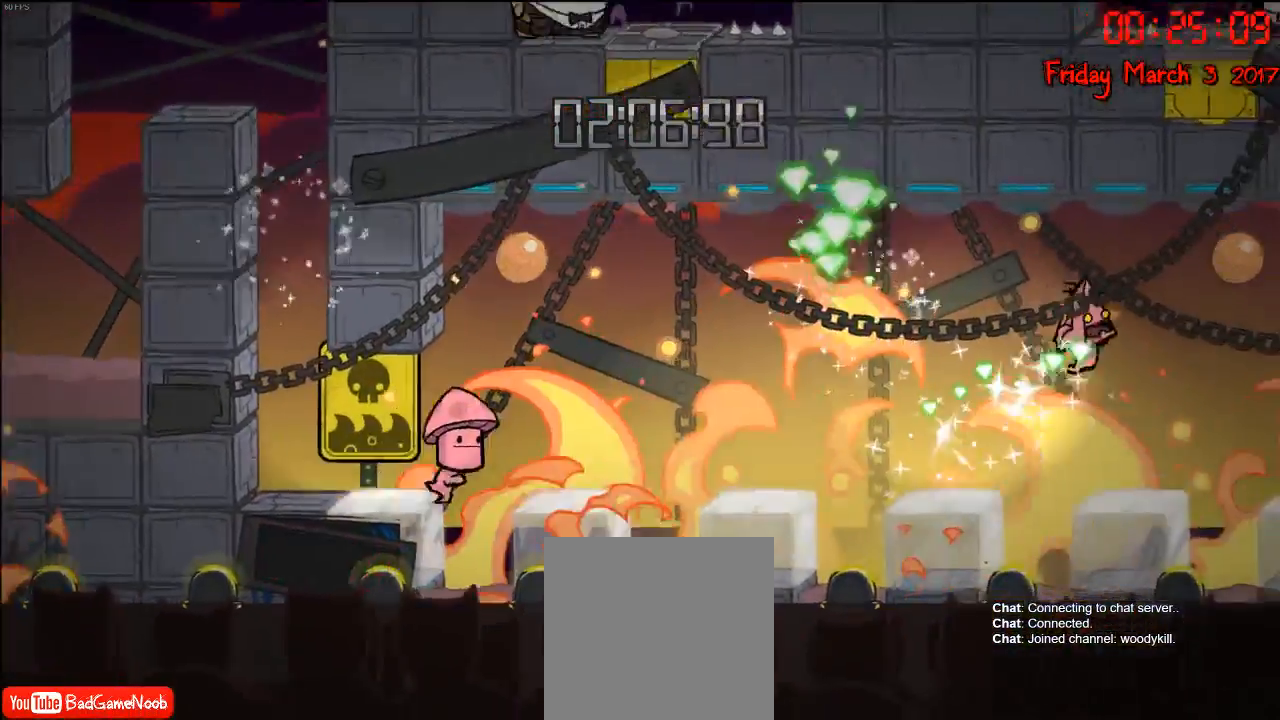
{"buttons": ["A"], "left_stick": "left", "right_stick": "center", "events": [[267, "left_stick", "center"], [333, "left_stick", "left"], [367, "A", "down"]]}
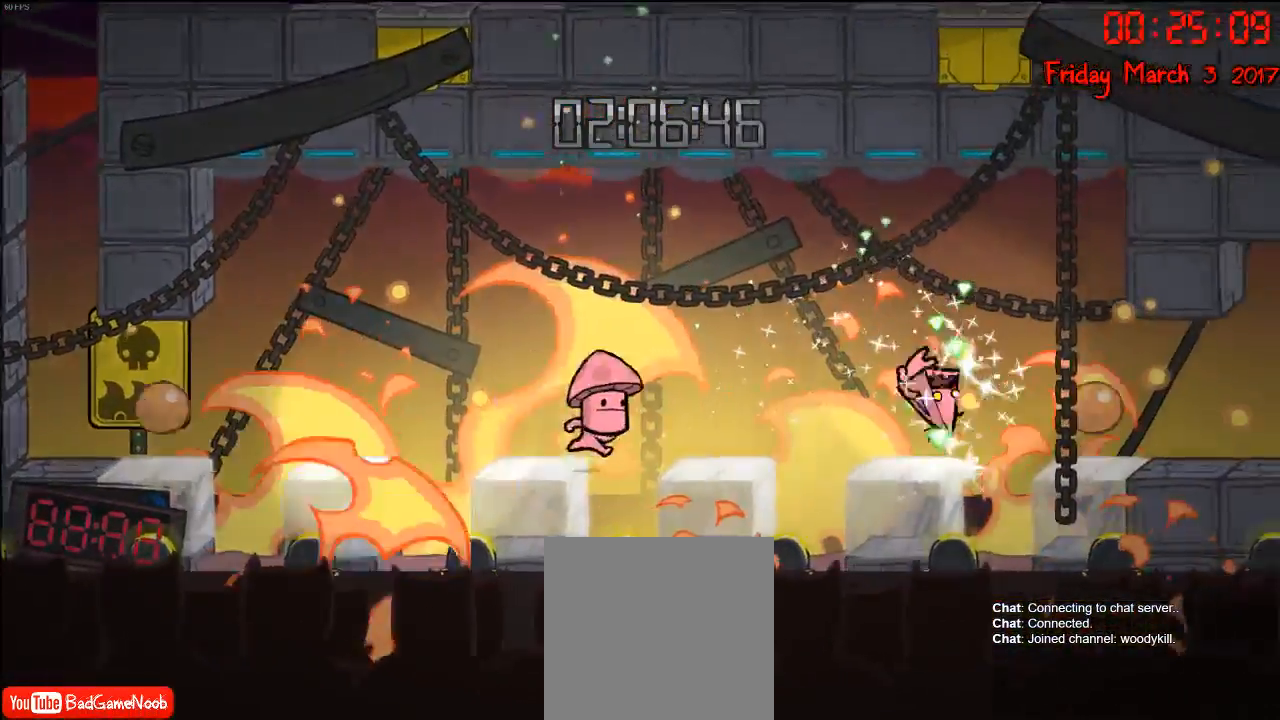
{"buttons": [], "left_stick": "right", "right_stick": "center", "events": [[67, "left_stick", "center"], [117, "A", "up"], [117, "left_stick", "right"], [217, "A", "down"], [400, "A", "up"]]}
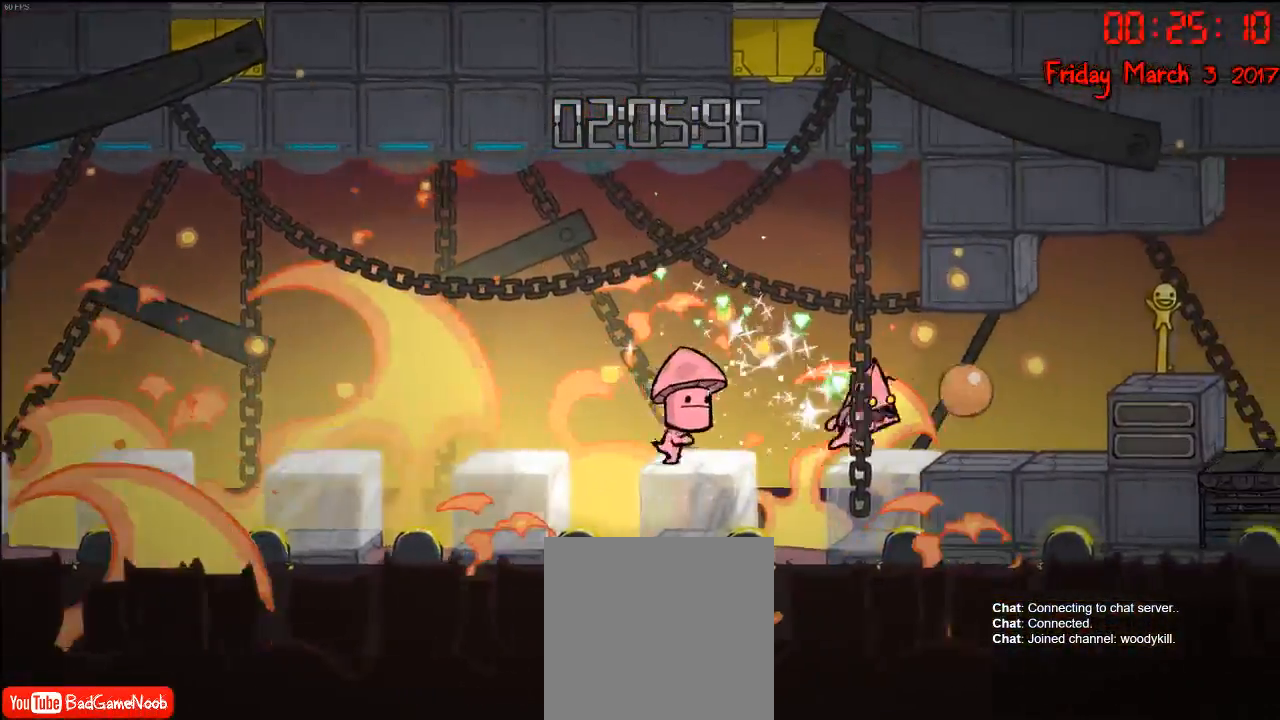
{"buttons": [], "left_stick": "right", "right_stick": "center", "events": [[150, "A", "down"], [267, "A", "up"]]}
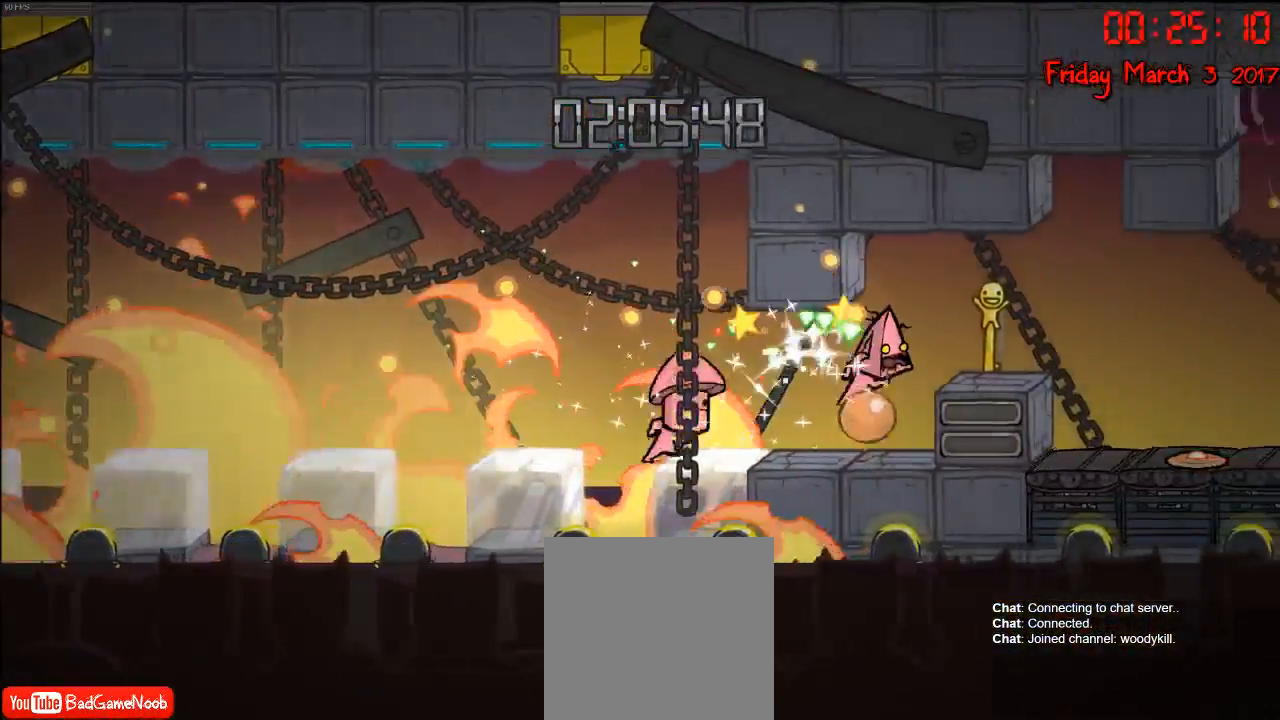
{"buttons": [], "left_stick": "right", "right_stick": "center", "events": [[233, "A", "down"], [400, "A", "up"]]}
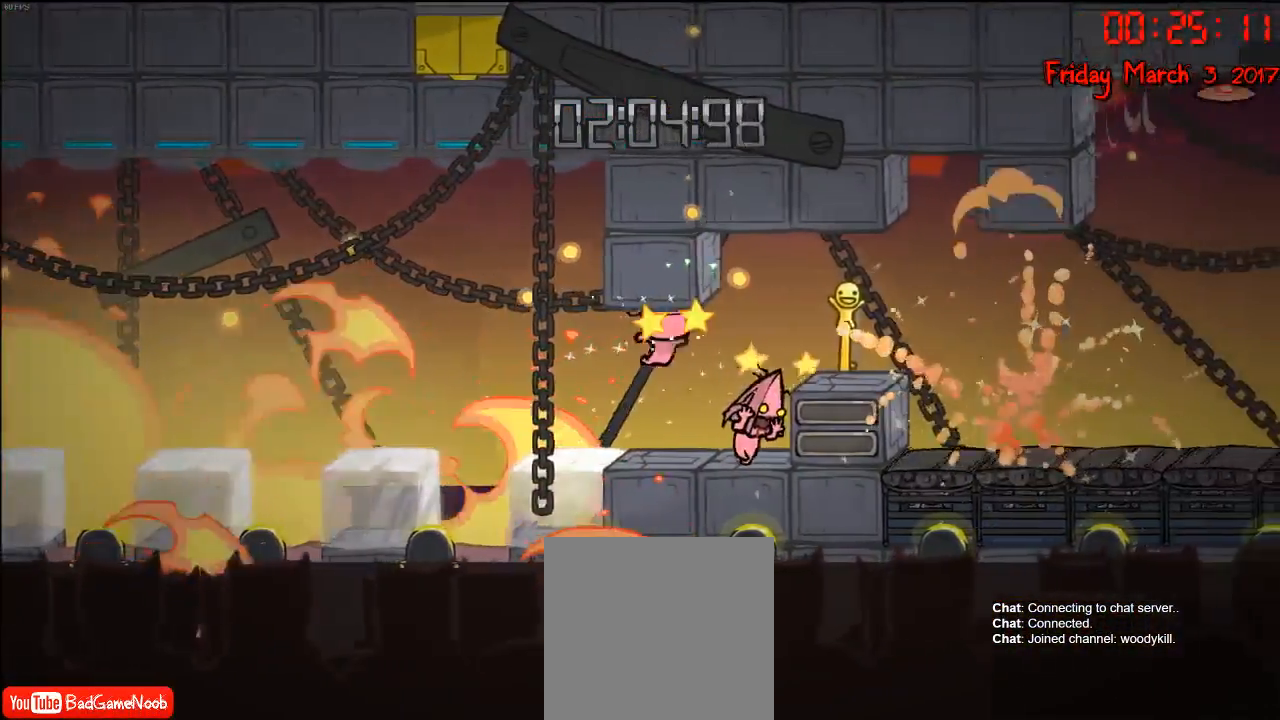
{"buttons": [], "left_stick": "center", "right_stick": "center", "events": [[67, "A", "down"], [250, "A", "up"], [467, "left_stick", "center"]]}
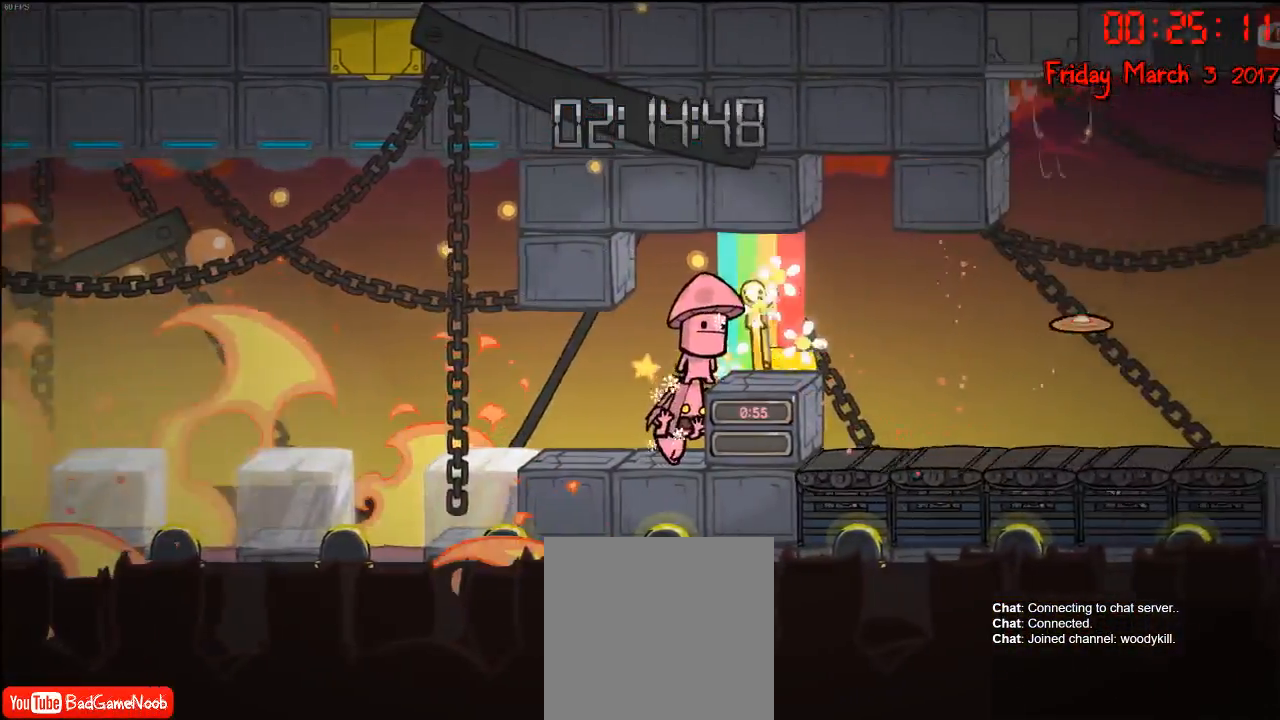
{"buttons": [], "left_stick": "center", "right_stick": "center", "events": []}
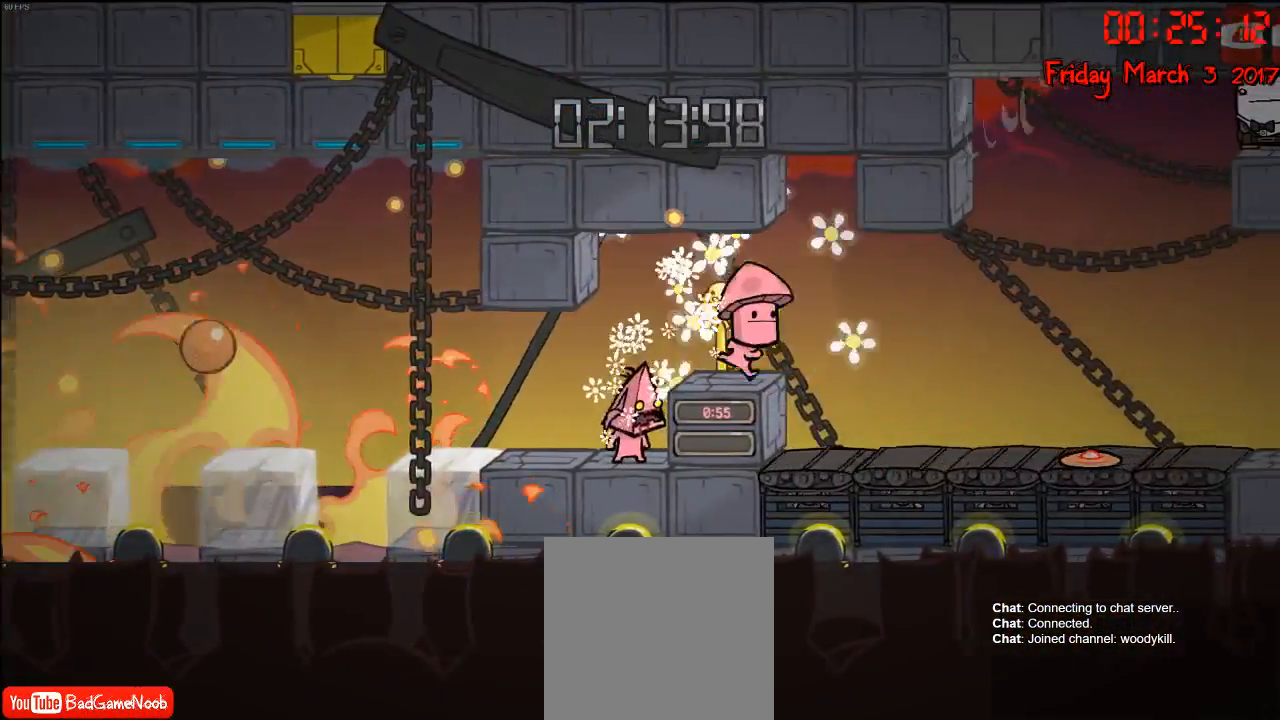
{"buttons": [], "left_stick": "center", "right_stick": "center", "events": [[50, "left_stick", "right"], [233, "left_stick", "center"]]}
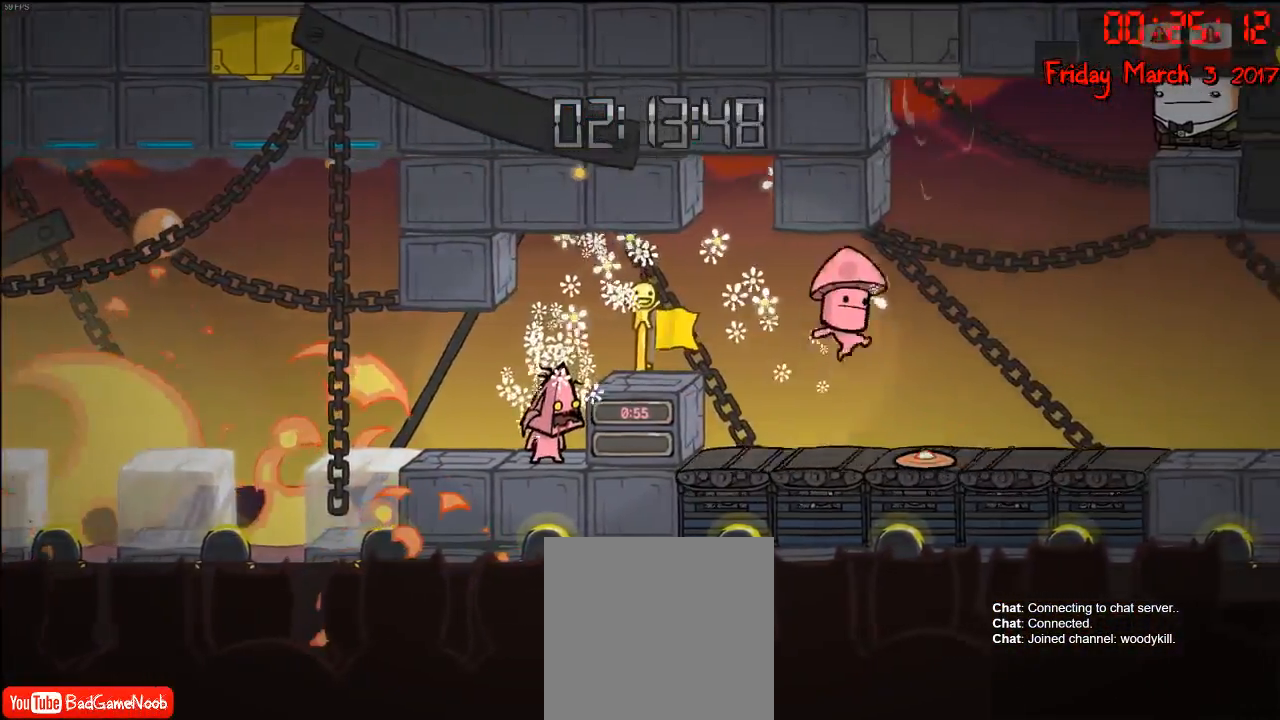
{"buttons": [], "left_stick": "center", "right_stick": "center", "events": [[67, "left_stick", "right"], [83, "A", "down"], [233, "A", "up"], [433, "left_stick", "center"]]}
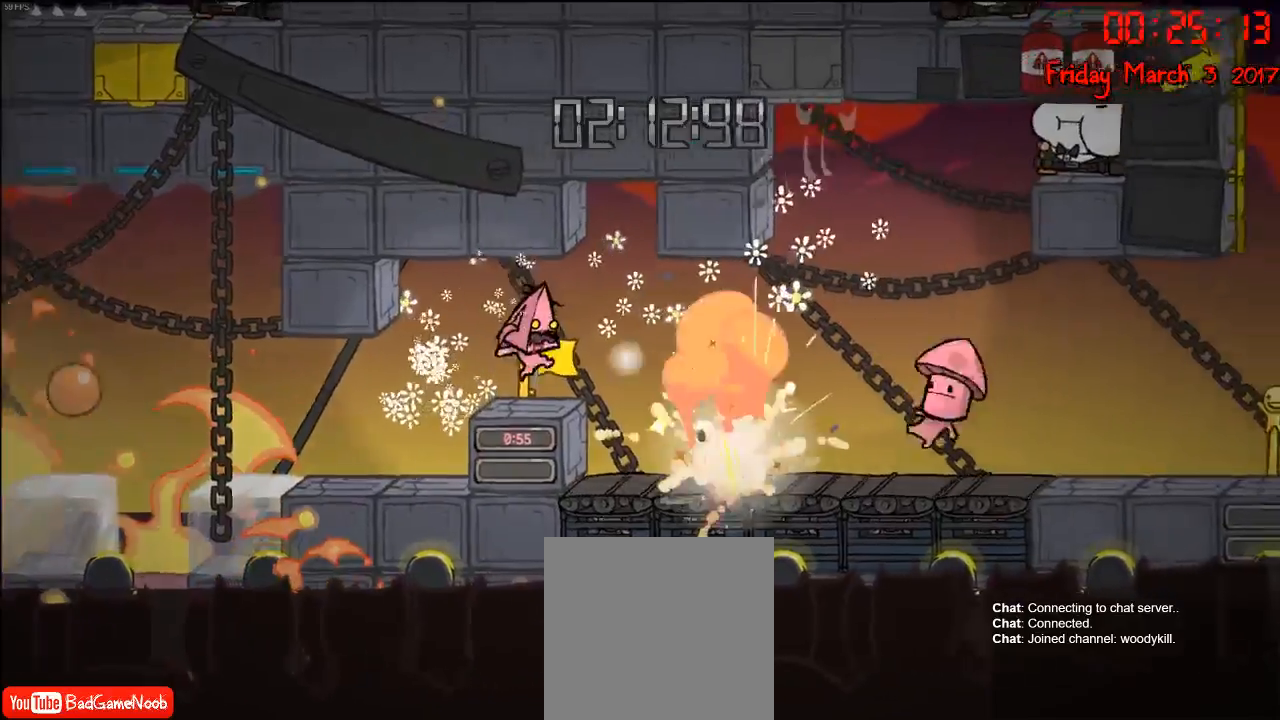
{"buttons": ["A"], "left_stick": "right", "right_stick": "center", "events": [[317, "left_stick", "right"], [500, "A", "down"]]}
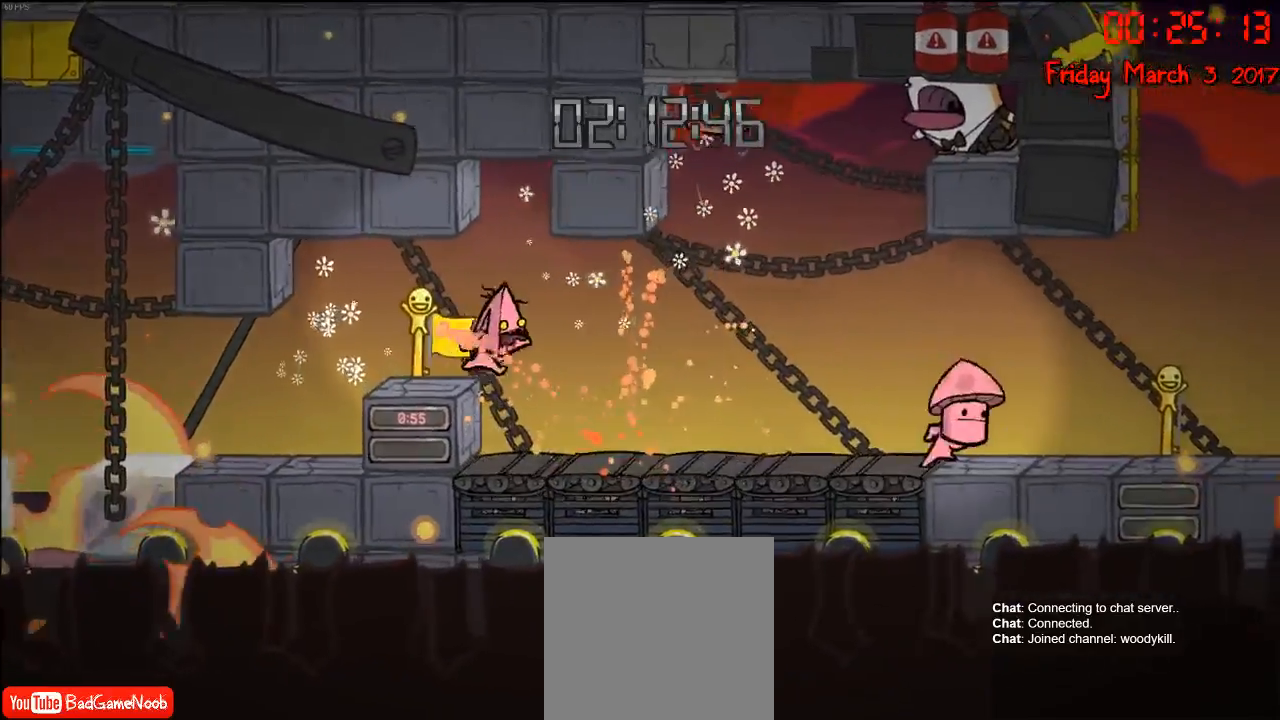
{"buttons": ["A"], "left_stick": "left", "right_stick": "center", "events": [[150, "A", "up"], [233, "left_stick", "left"], [433, "A", "down"]]}
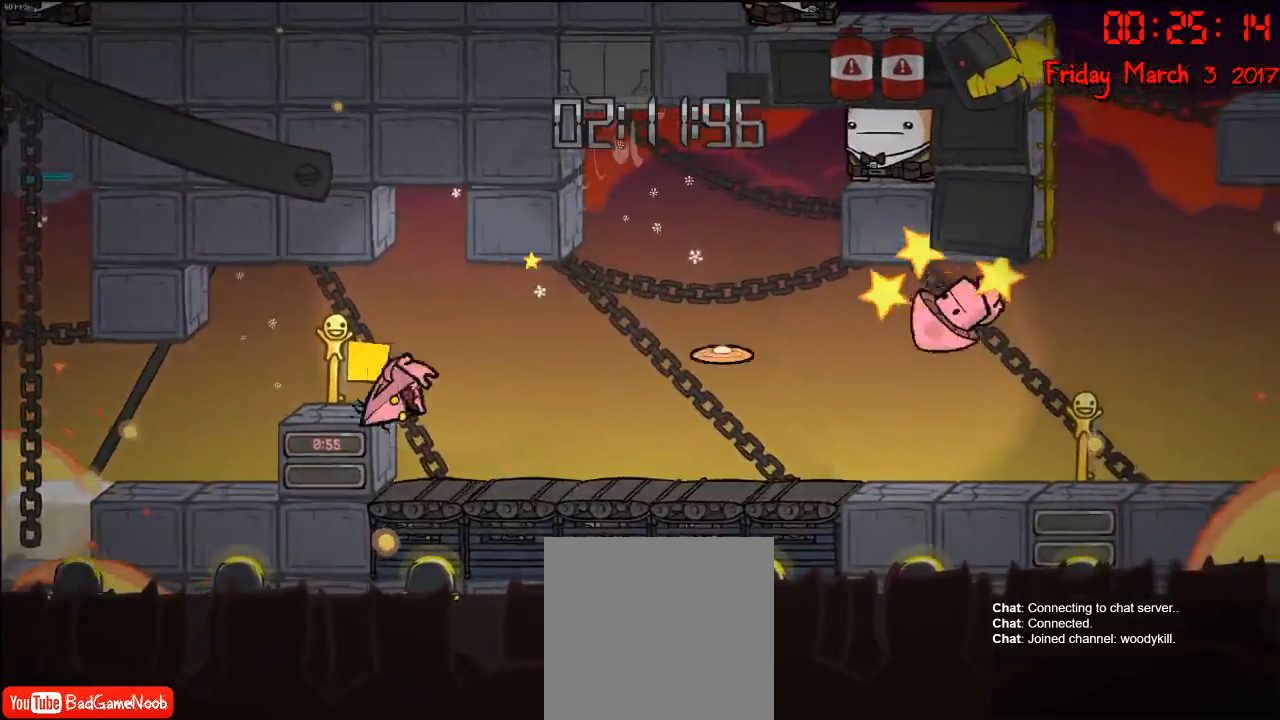
{"buttons": [], "left_stick": "right", "right_stick": "center", "events": [[100, "left_stick", "right"], [117, "A", "up"]]}